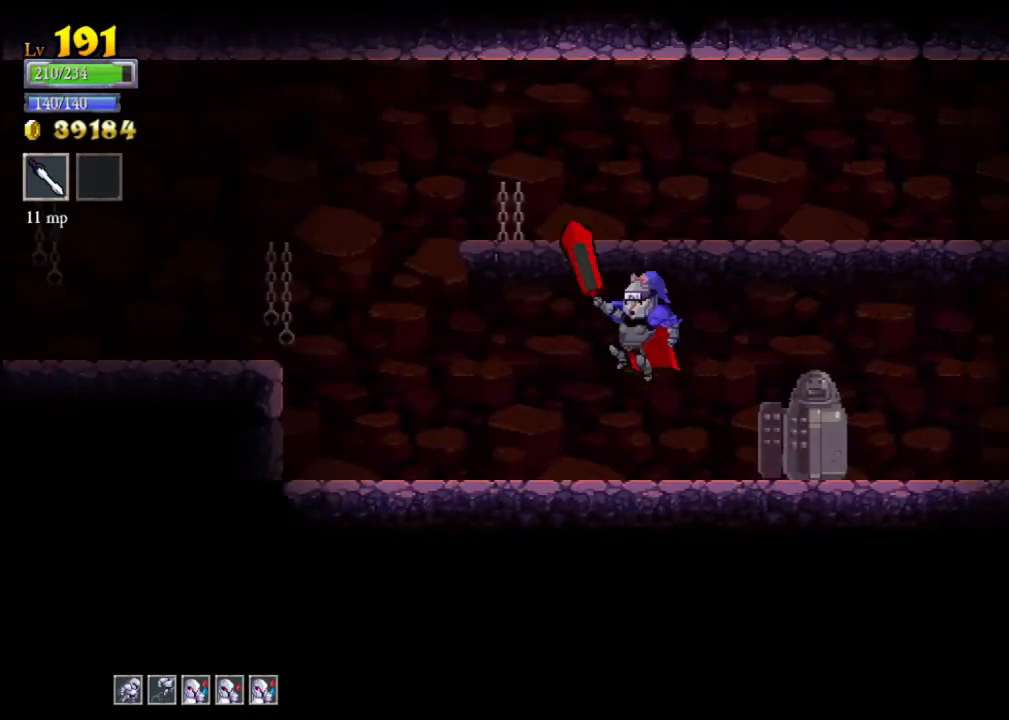
Gameplay with a controller (Xbox layout); each line is a JSON object with the inputs held at the frame after it. "events" lists button and stick changes between this image and that frame as [ms after this image, input, new state], when the widget could be followed in between. Not read: L3 R3 right_stick.
{"buttons": [], "left_stick": "left", "events": [[100, "A", "up"], [233, "Y", "down"], [367, "Y", "up"]]}
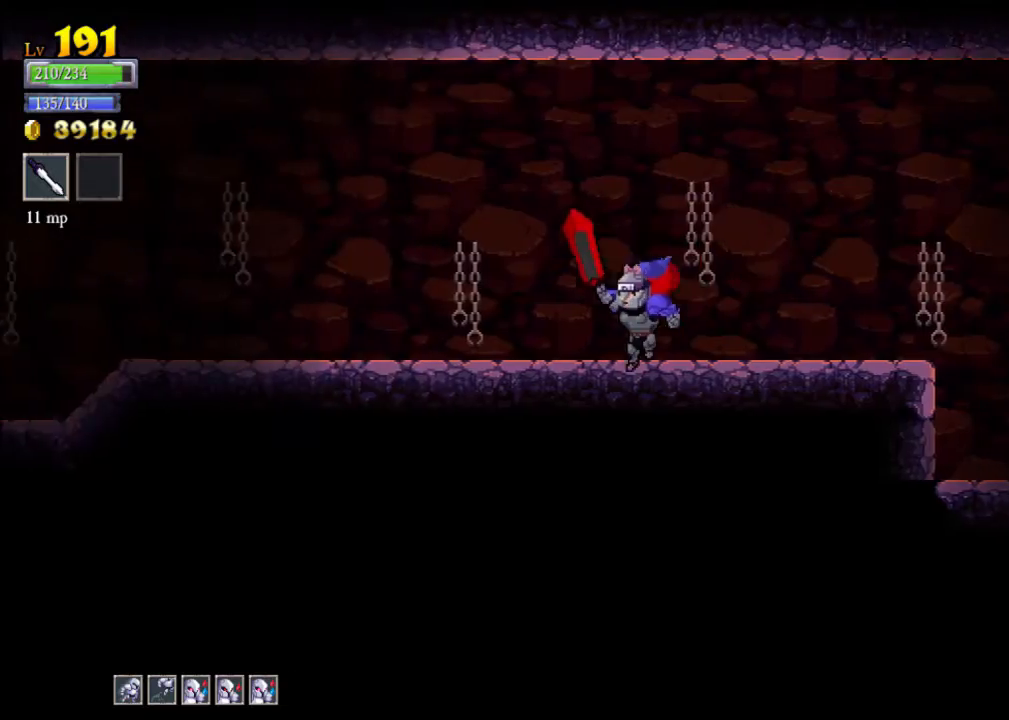
{"buttons": [], "left_stick": "left", "events": [[133, "A", "down"], [167, "A", "up"], [267, "Y", "down"], [333, "Y", "up"]]}
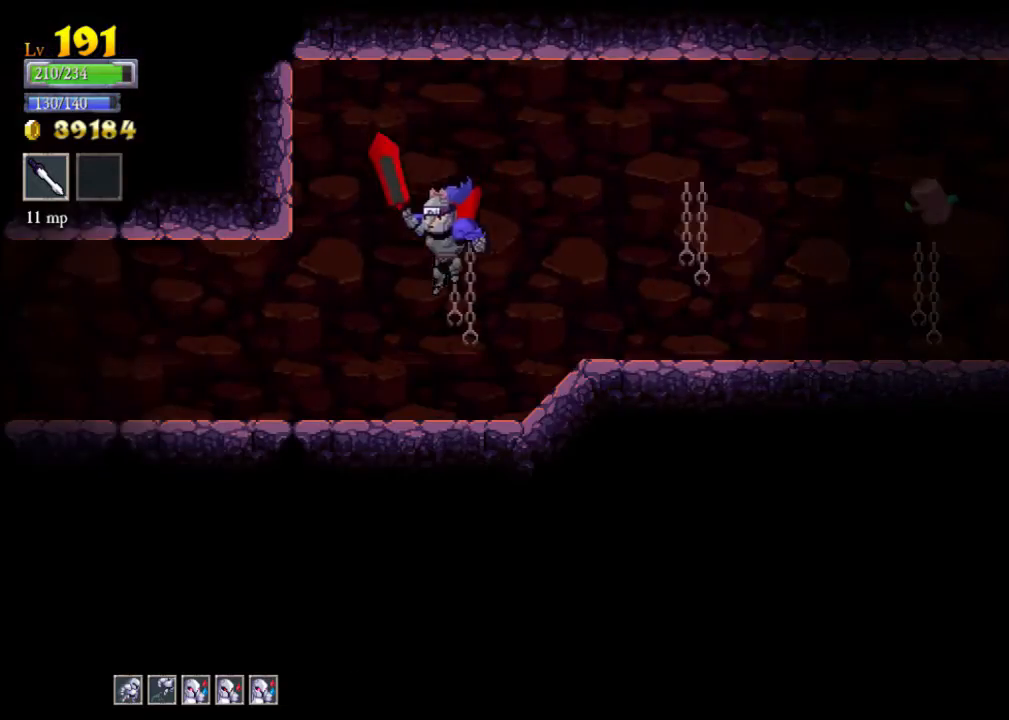
{"buttons": [], "left_stick": "left", "events": []}
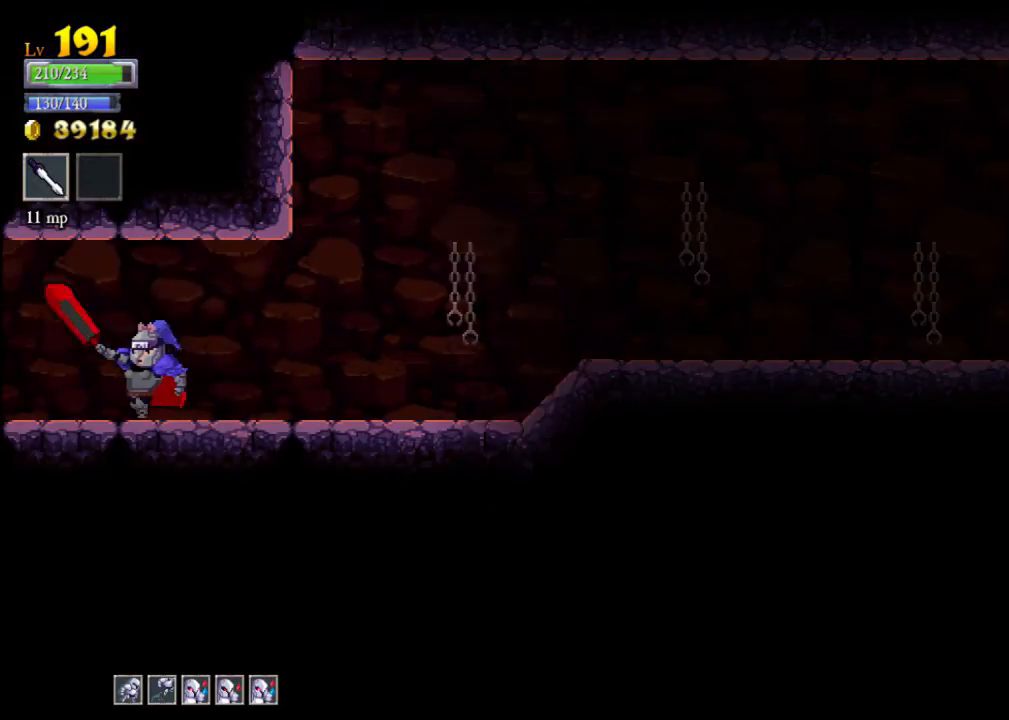
{"buttons": [], "left_stick": "left", "events": []}
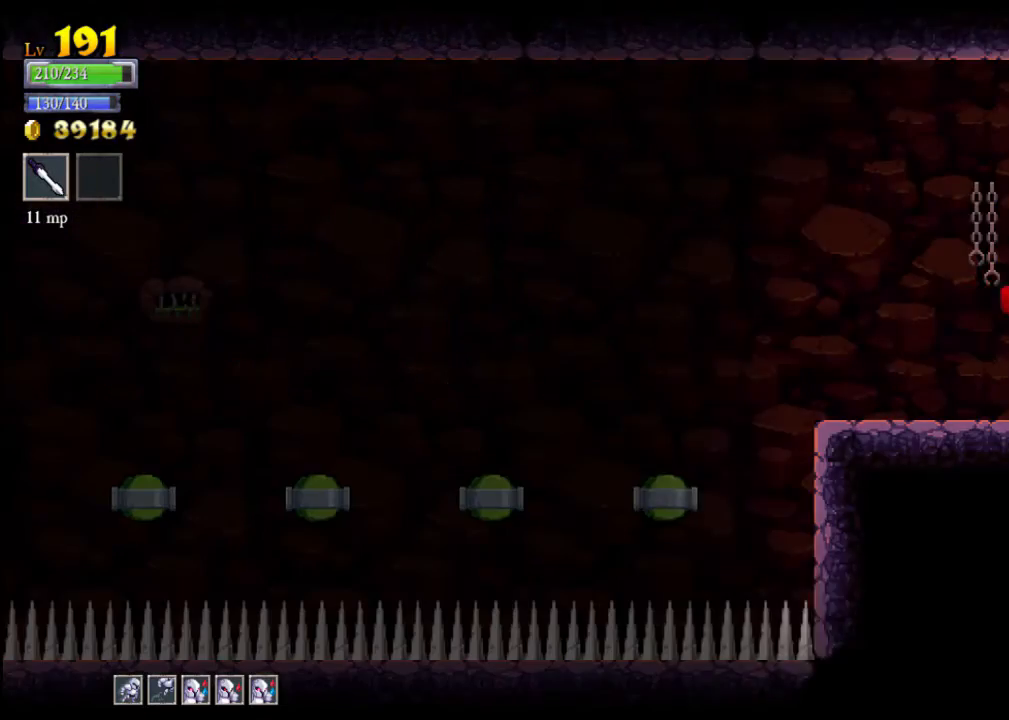
{"buttons": ["A"], "left_stick": "left", "events": [[333, "A", "down"]]}
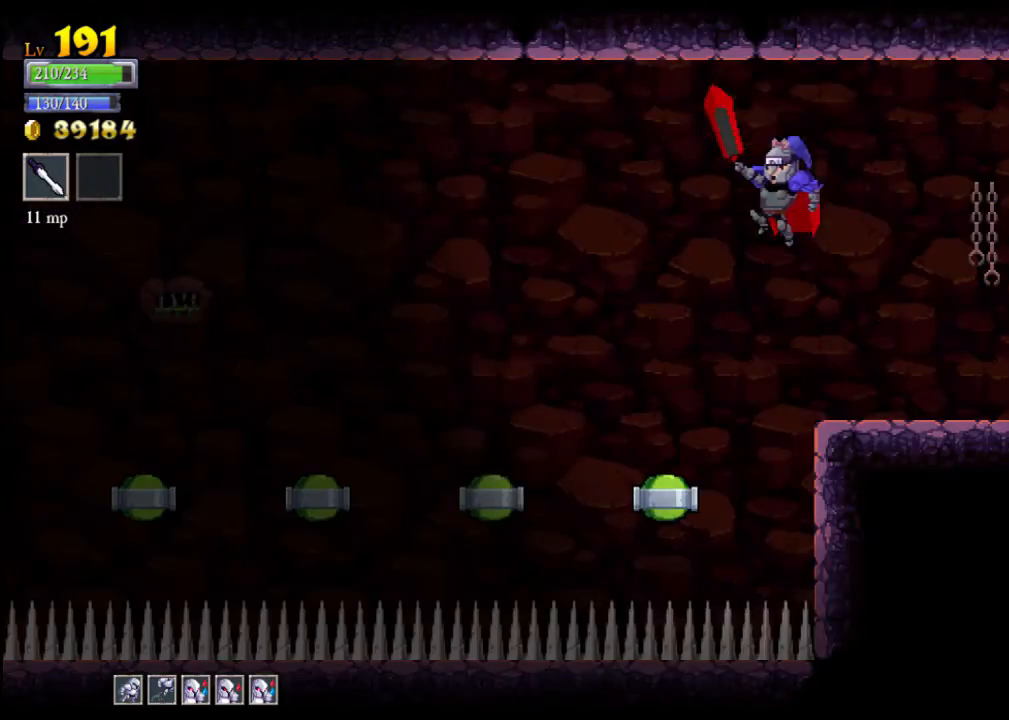
{"buttons": [], "left_stick": "left", "events": [[33, "A", "up"], [200, "Y", "down"], [333, "Y", "up"]]}
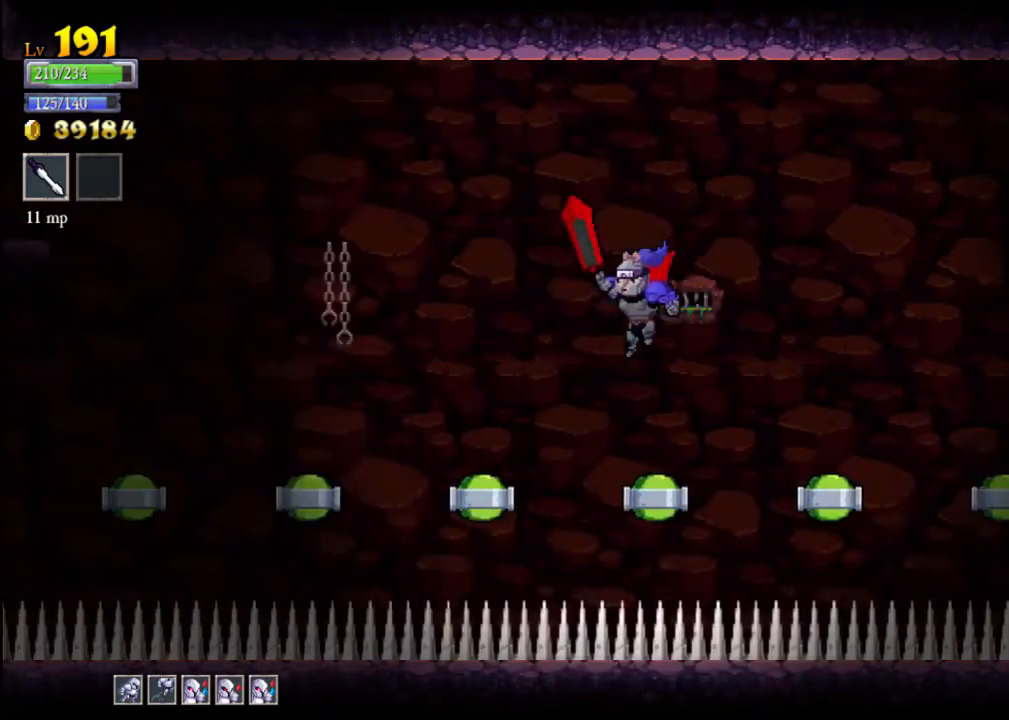
{"buttons": ["A"], "left_stick": "left", "events": [[100, "A", "down"]]}
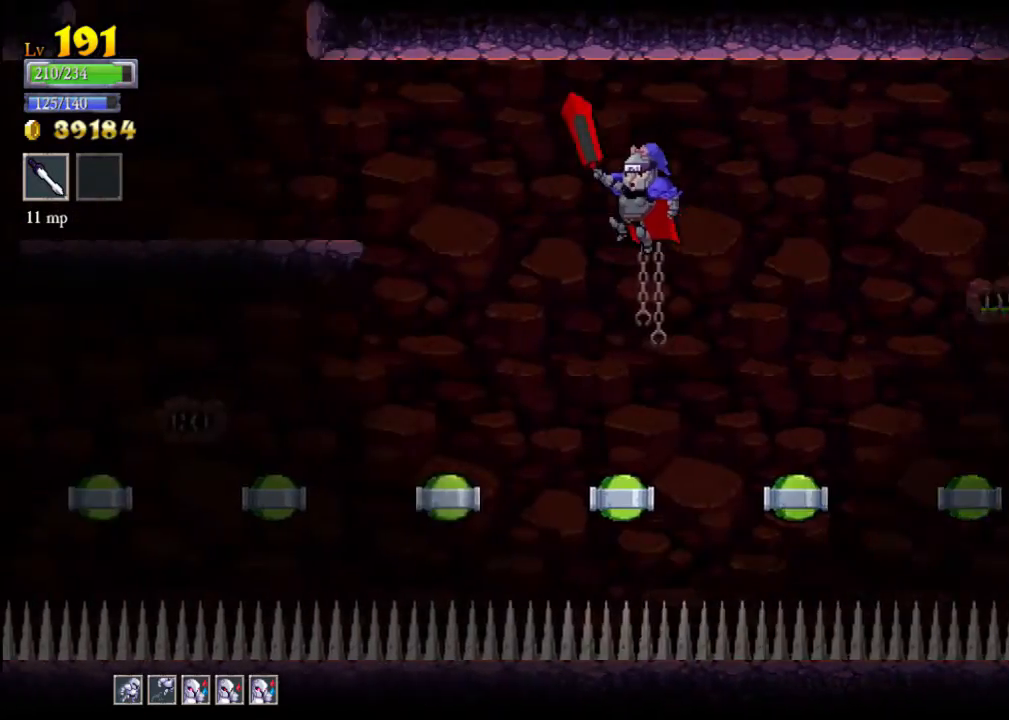
{"buttons": ["X"], "left_stick": "down-left", "events": [[367, "A", "up"], [467, "left_stick", "down-left"], [500, "X", "down"]]}
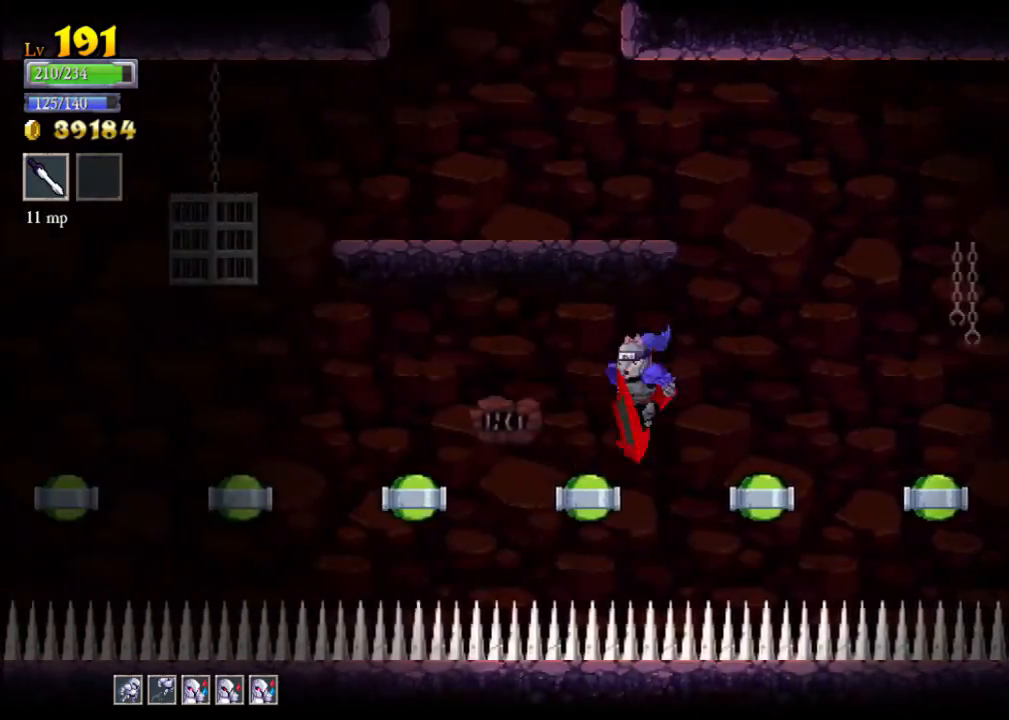
{"buttons": [], "left_stick": "right", "events": [[200, "X", "up"], [267, "left_stick", "center"], [400, "left_stick", "right"]]}
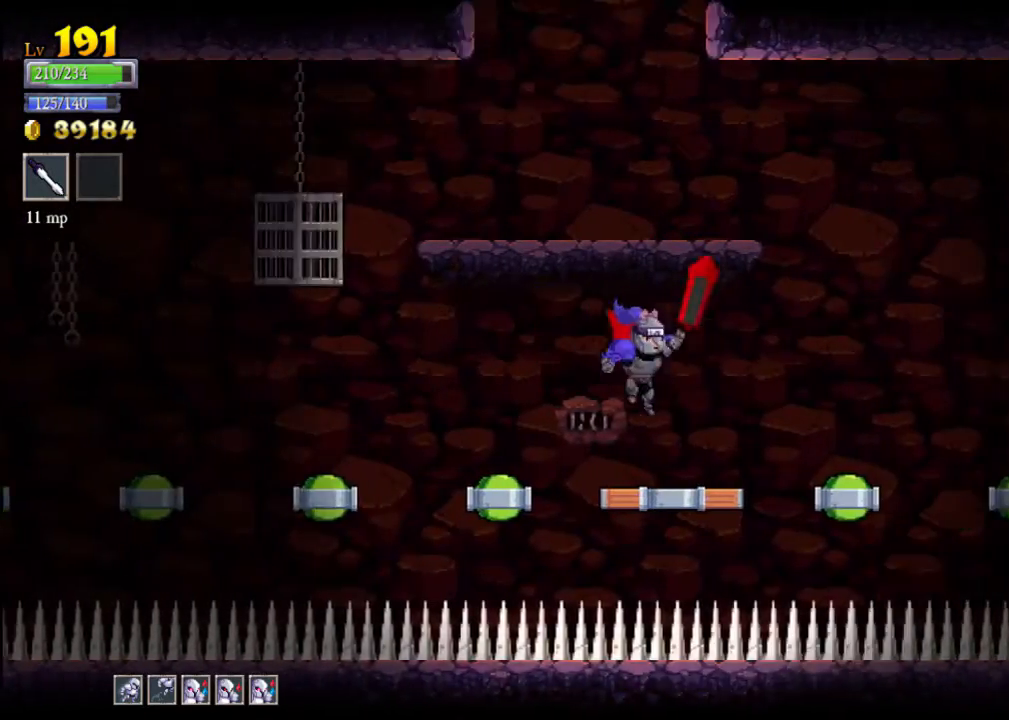
{"buttons": ["A"], "left_stick": "left", "events": [[67, "left_stick", "center"], [267, "A", "down"], [367, "left_stick", "left"]]}
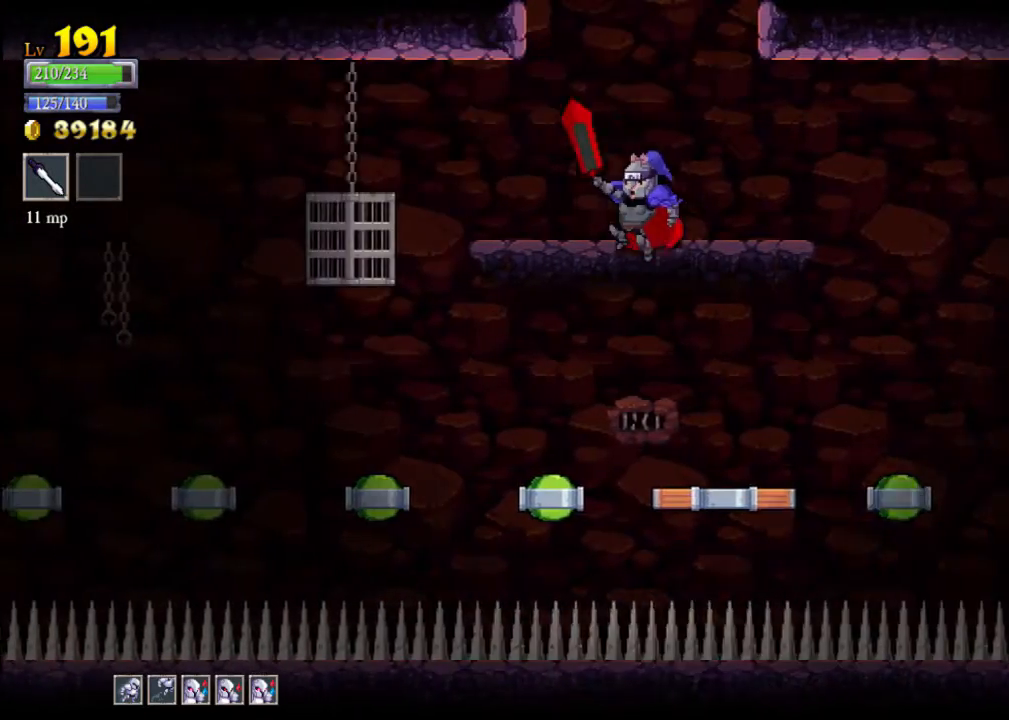
{"buttons": [], "left_stick": "center", "events": [[33, "left_stick", "center"], [67, "A", "up"], [267, "left_stick", "left"], [433, "left_stick", "center"]]}
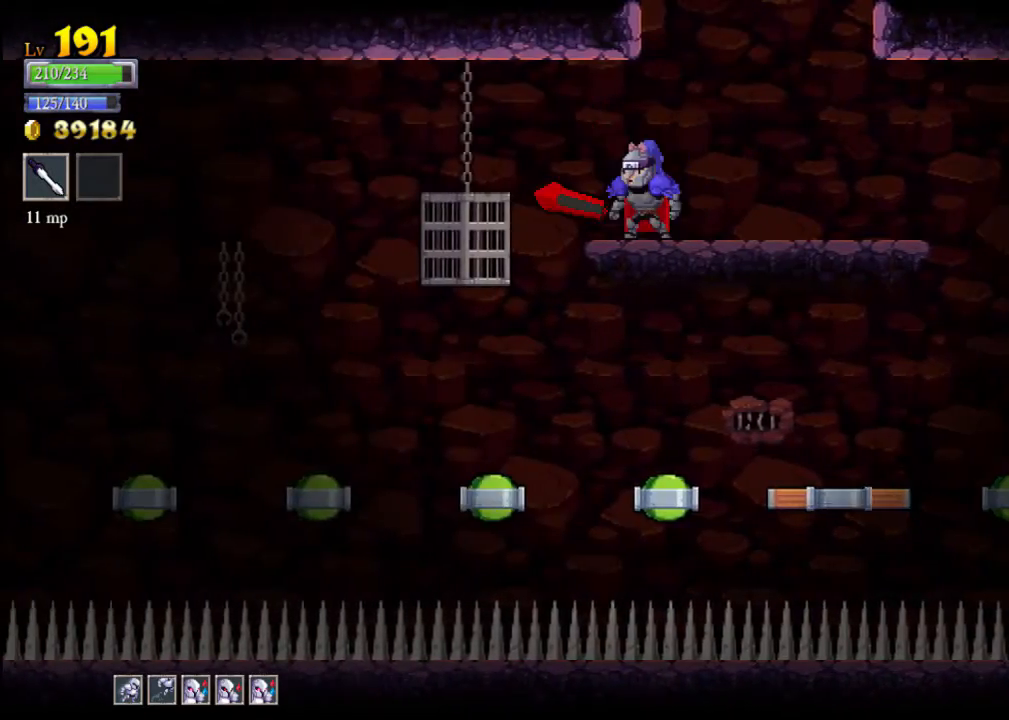
{"buttons": [], "left_stick": "left", "events": [[233, "left_stick", "left"]]}
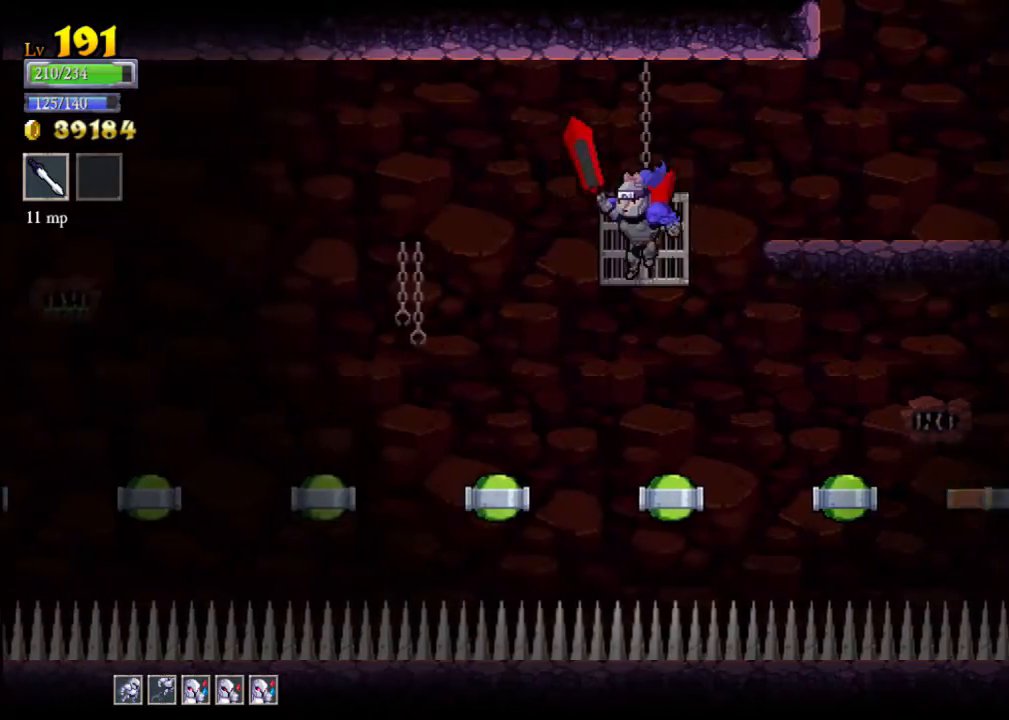
{"buttons": ["A"], "left_stick": "left", "events": [[267, "A", "down"]]}
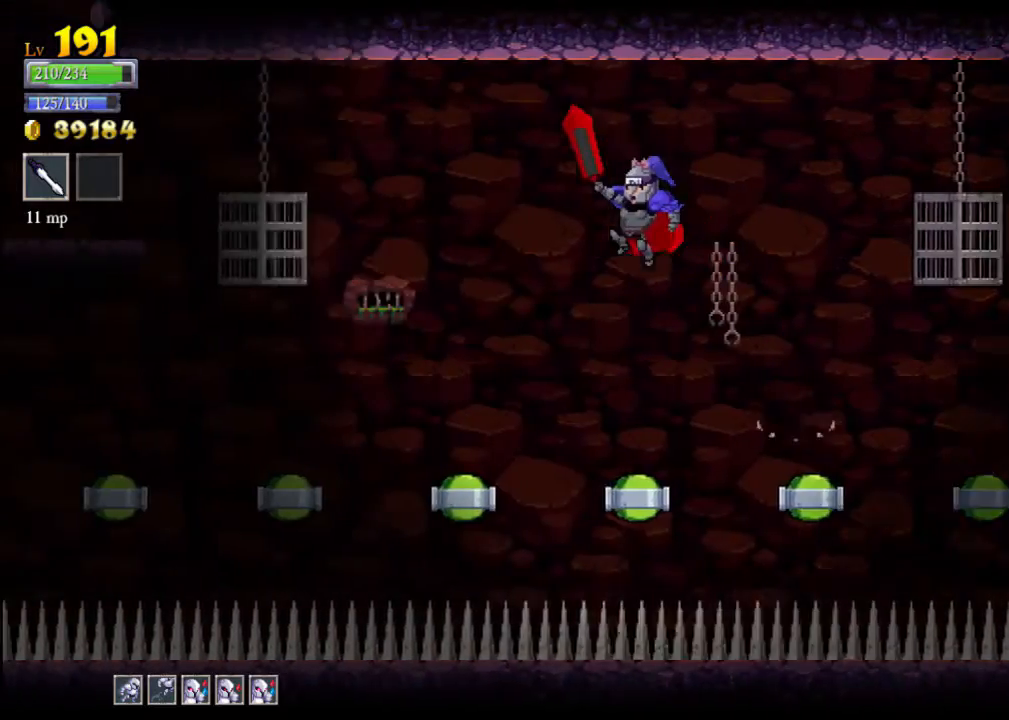
{"buttons": [], "left_stick": "left", "events": [[233, "A", "up"], [333, "X", "down"], [467, "X", "up"]]}
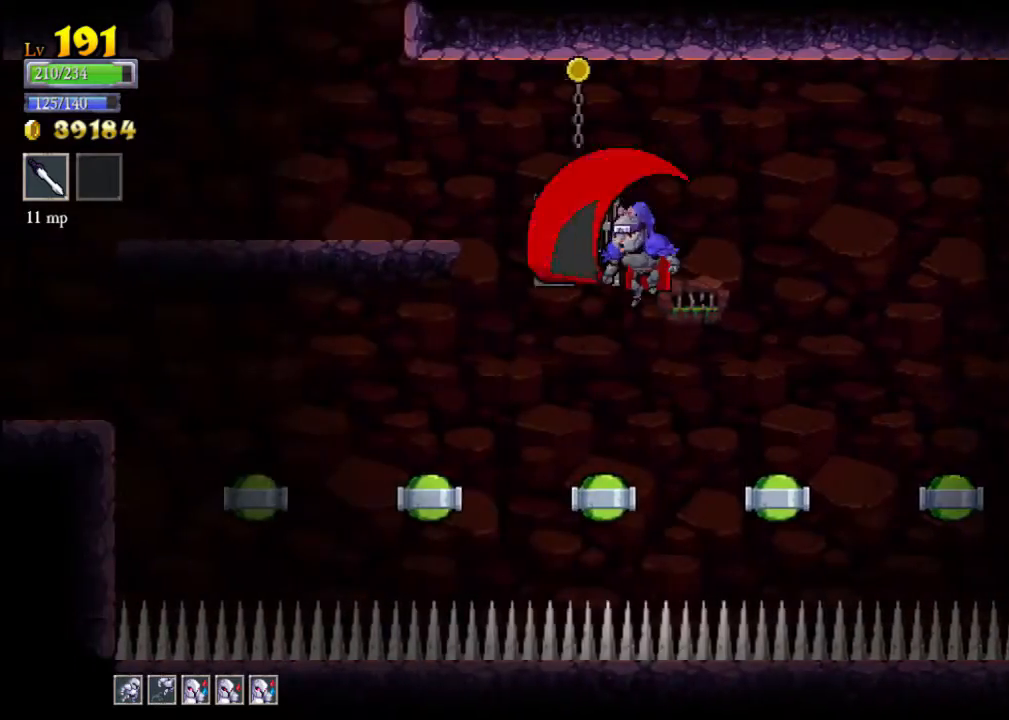
{"buttons": [], "left_stick": "left", "events": [[133, "L2", "down"], [367, "L2", "up"]]}
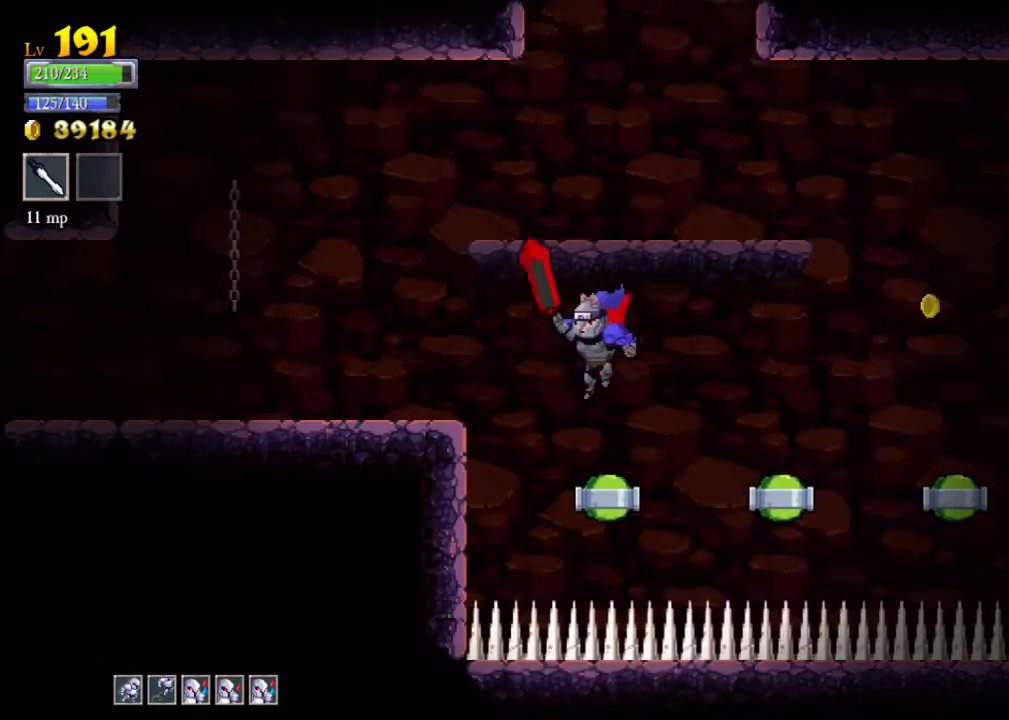
{"buttons": ["A", "L2"], "left_stick": "left", "events": [[167, "X", "down"], [333, "X", "up"], [367, "L2", "down"], [433, "A", "down"]]}
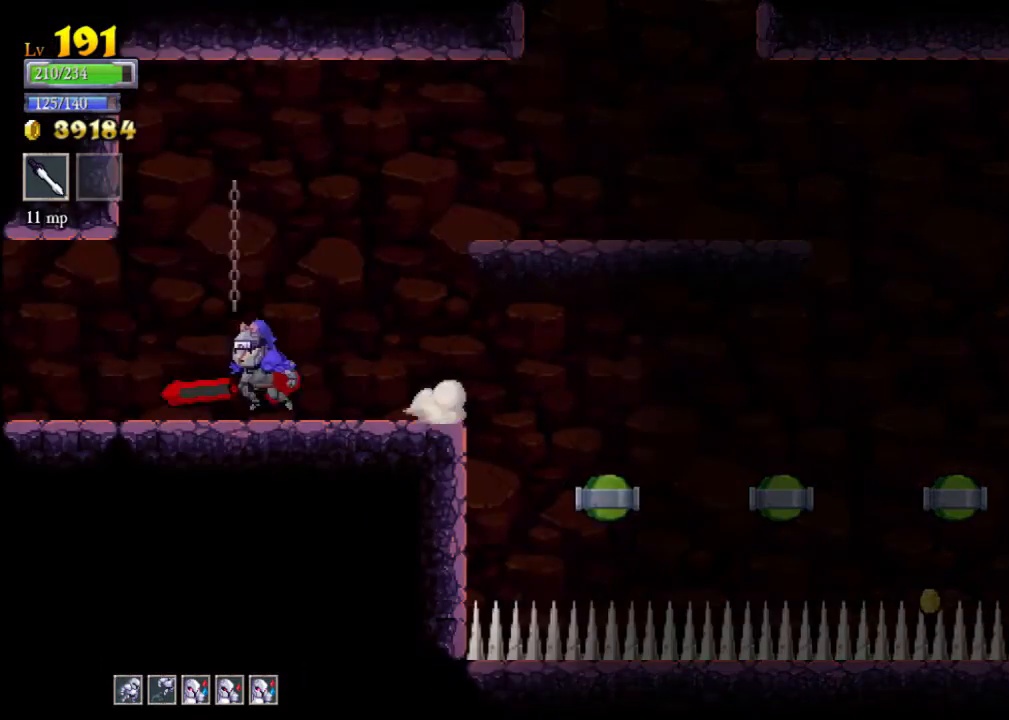
{"buttons": [], "left_stick": "center", "events": [[67, "A", "up"], [67, "L2", "up"], [400, "left_stick", "center"]]}
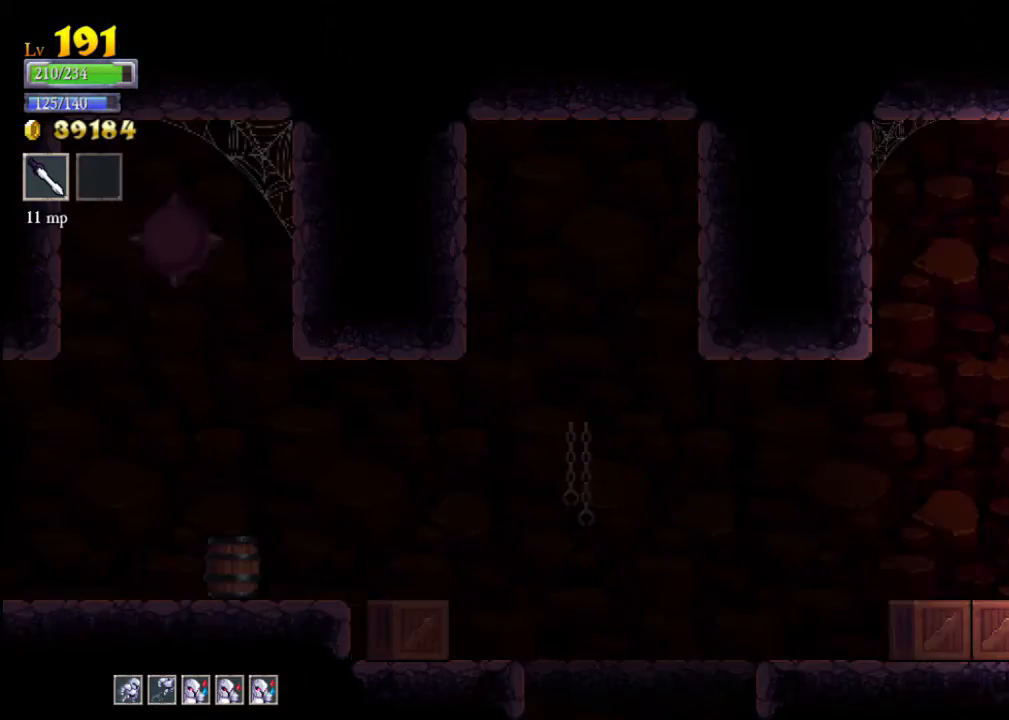
{"buttons": [], "left_stick": "left", "events": [[167, "left_stick", "left"], [267, "left_stick", "center"], [367, "left_stick", "left"]]}
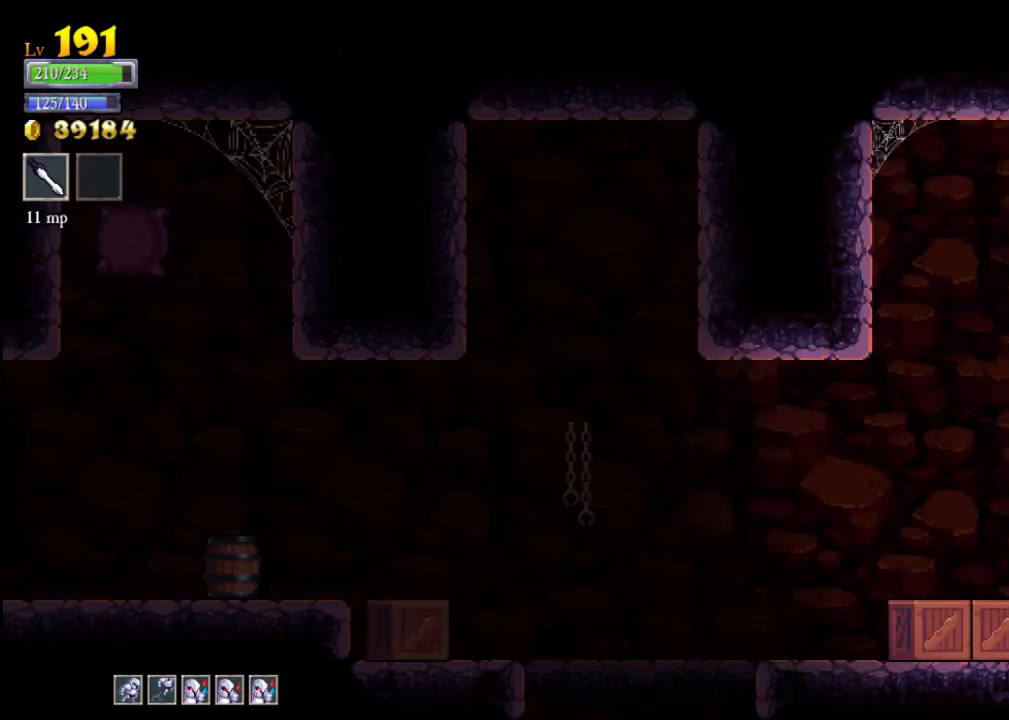
{"buttons": [], "left_stick": "left", "events": []}
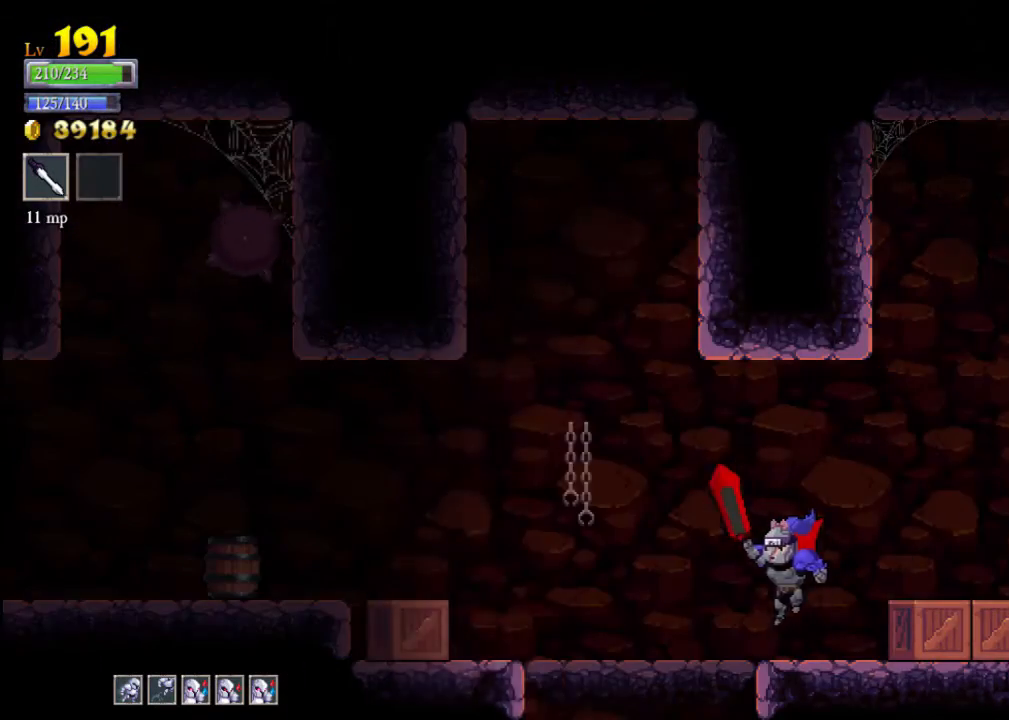
{"buttons": [], "left_stick": "right", "events": [[100, "X", "down"], [100, "left_stick", "right"], [233, "X", "up"]]}
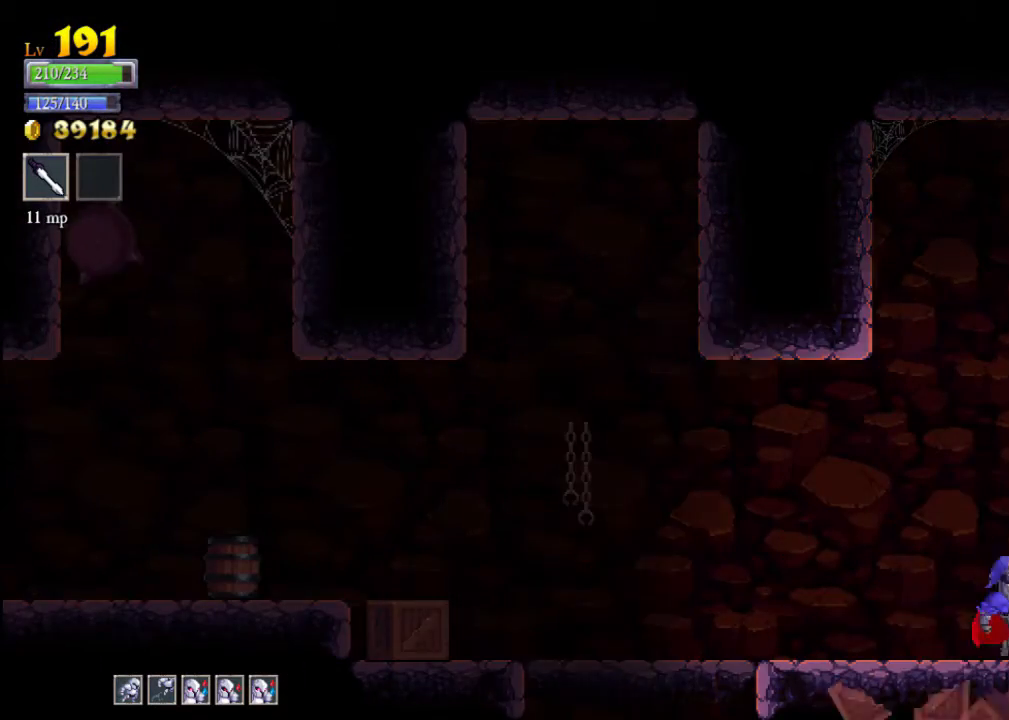
{"buttons": [], "left_stick": "left", "events": [[33, "left_stick", "left"], [233, "L2", "down"], [433, "L2", "up"]]}
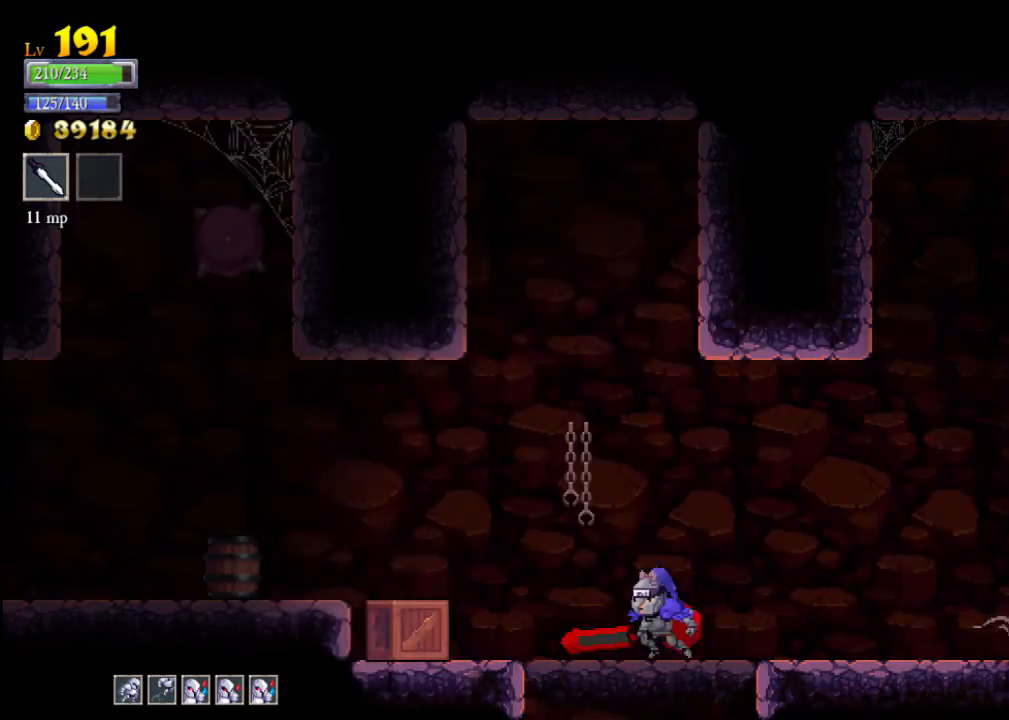
{"buttons": [], "left_stick": "left", "events": [[100, "X", "down"], [233, "X", "up"]]}
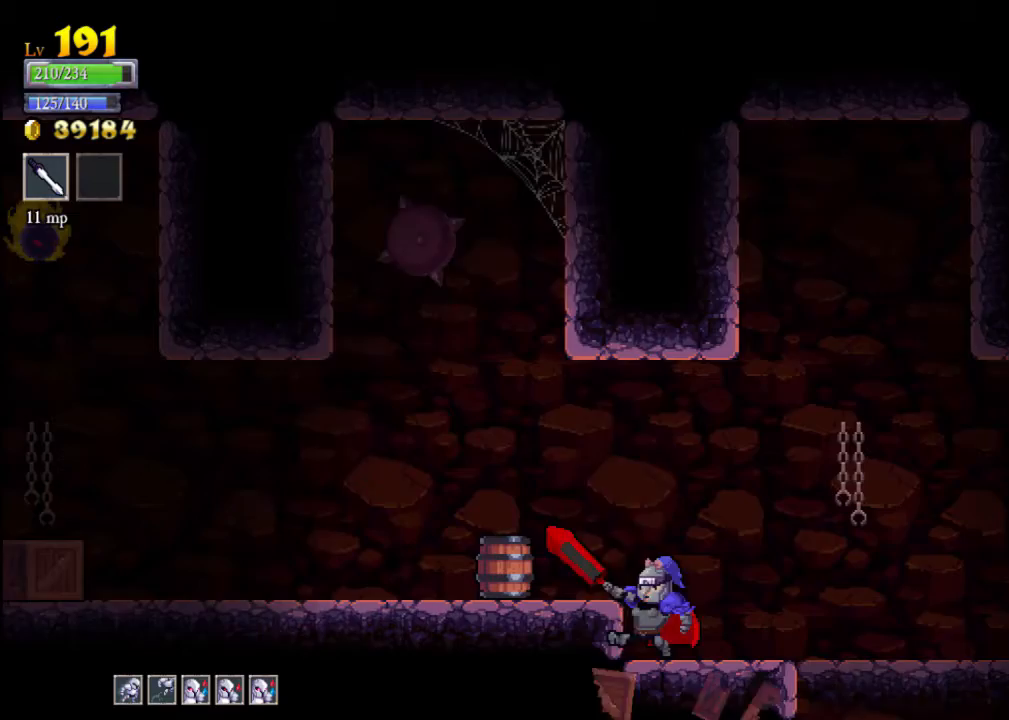
{"buttons": [], "left_stick": "left", "events": [[67, "A", "down"], [133, "X", "down"], [167, "A", "up"], [167, "X", "up"], [167, "left_stick", "center"], [367, "X", "down"], [500, "X", "up"], [500, "left_stick", "left"]]}
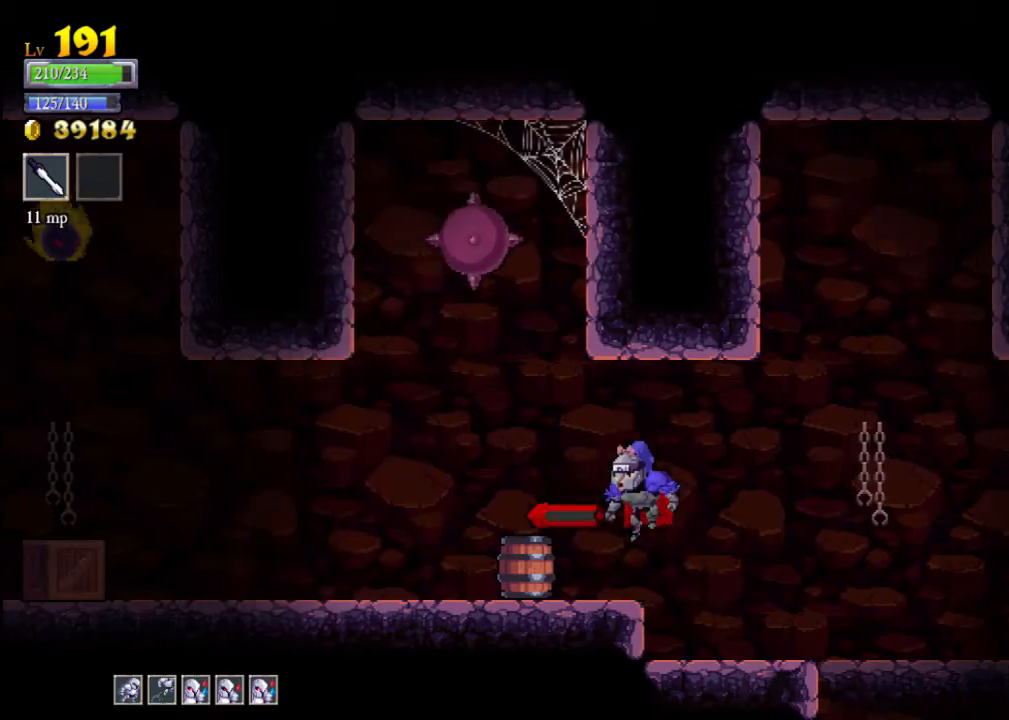
{"buttons": [], "left_stick": "right", "events": [[200, "X", "down"], [233, "left_stick", "center"], [300, "X", "up"], [367, "left_stick", "right"]]}
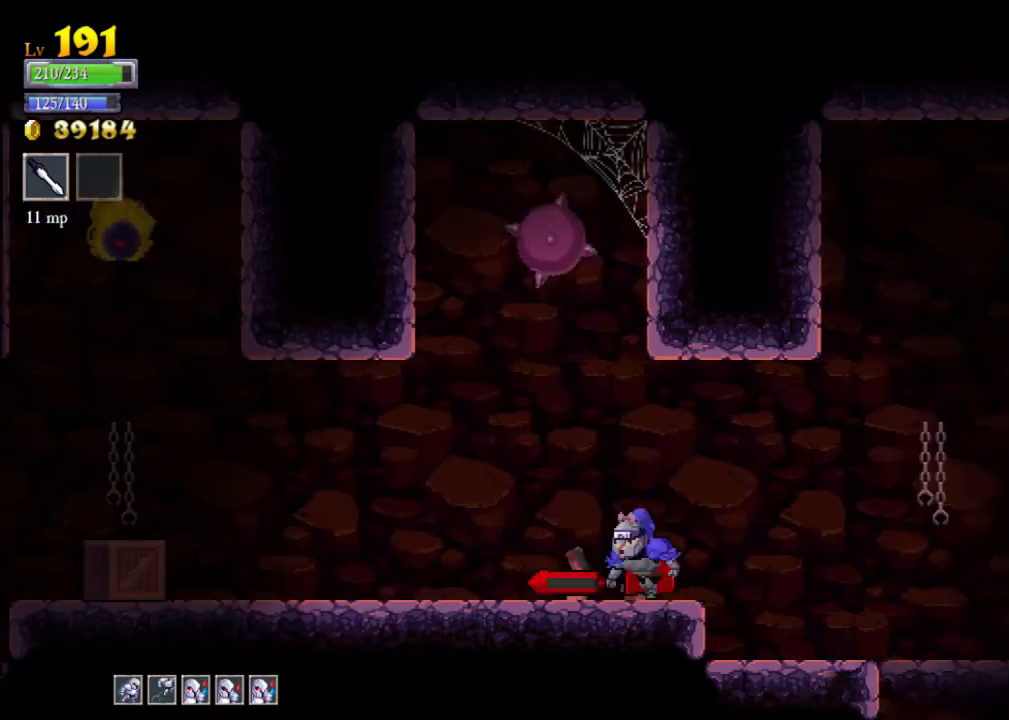
{"buttons": [], "left_stick": "center", "events": [[67, "left_stick", "left"], [367, "left_stick", "center"]]}
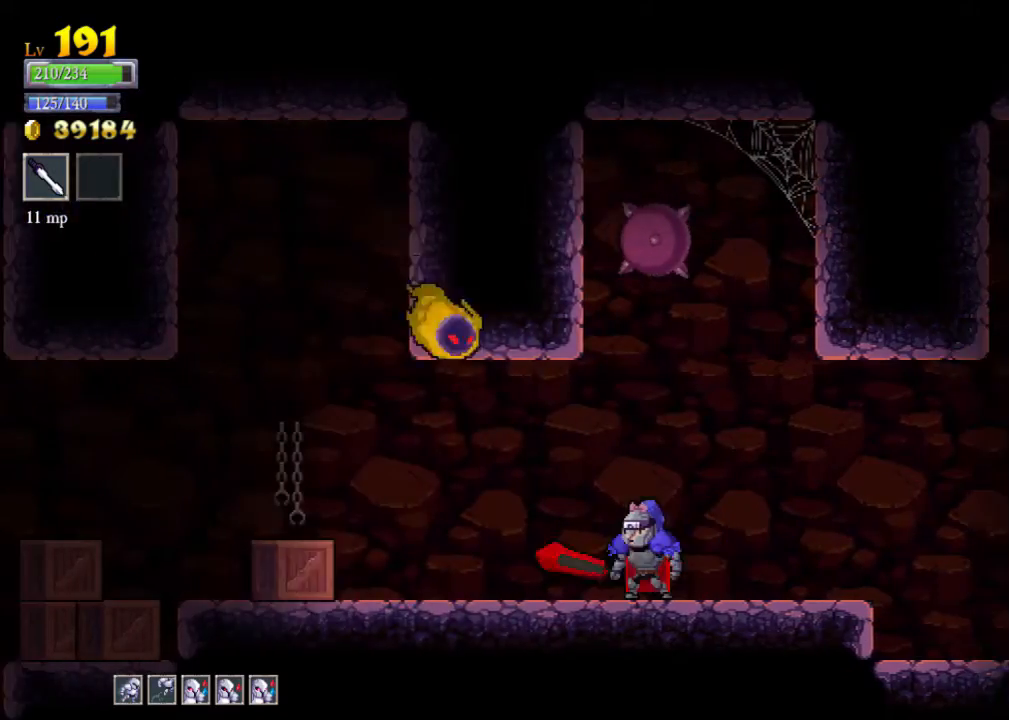
{"buttons": [], "left_stick": "right", "events": [[67, "A", "down"], [67, "left_stick", "left"], [100, "X", "down"], [133, "A", "up"], [133, "X", "up"], [233, "left_stick", "right"]]}
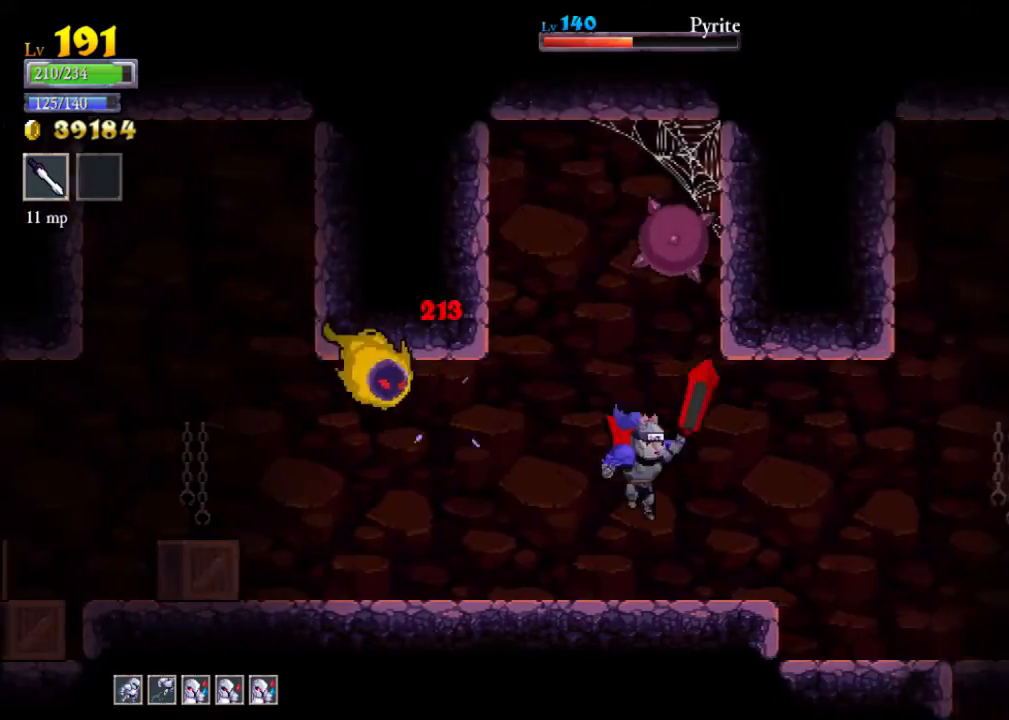
{"buttons": [], "left_stick": "left", "events": [[133, "left_stick", "left"], [300, "A", "down"], [333, "X", "down"], [433, "X", "up"], [467, "A", "up"]]}
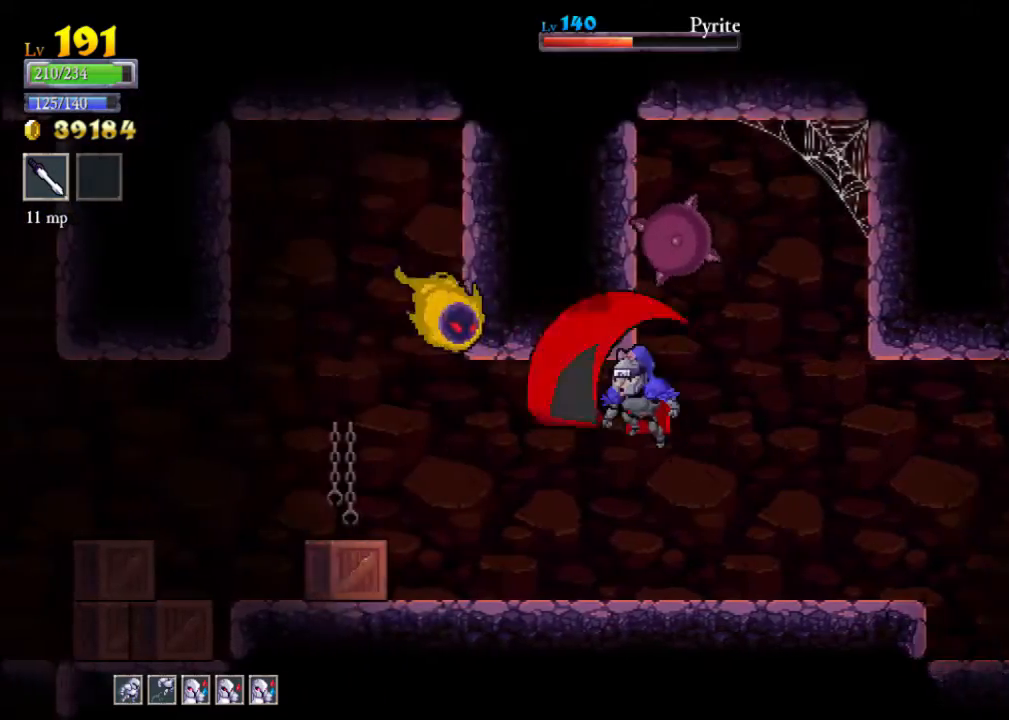
{"buttons": ["X"], "left_stick": "center", "events": [[233, "left_stick", "center"], [467, "X", "down"]]}
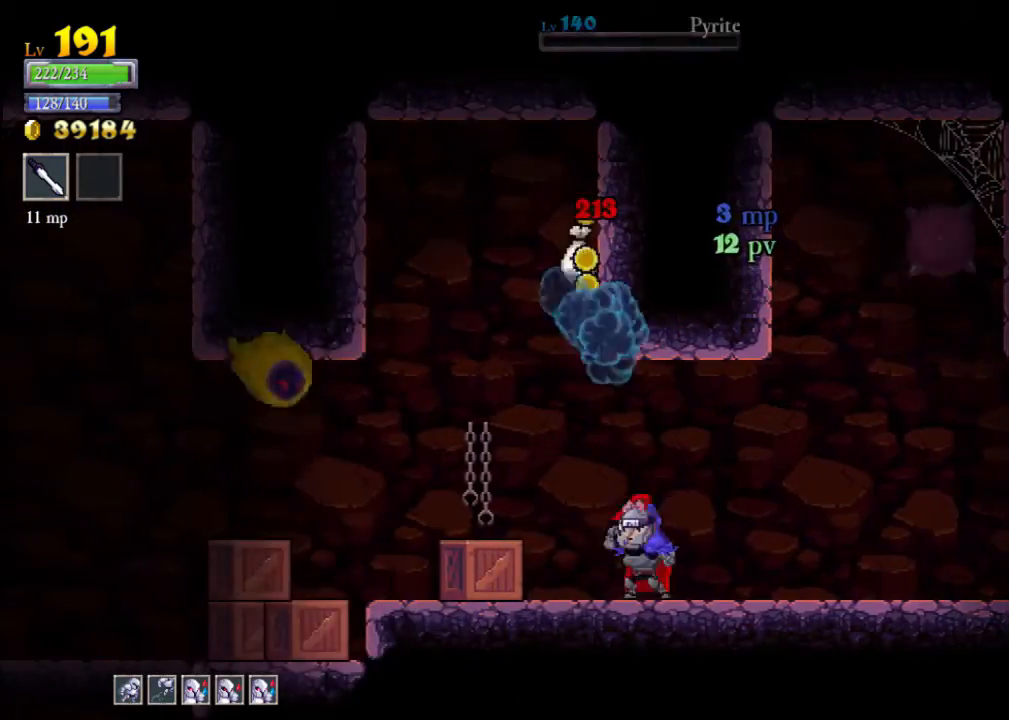
{"buttons": ["X"], "left_stick": "left", "events": [[33, "left_stick", "left"], [133, "X", "up"], [233, "left_stick", "right"], [433, "left_stick", "left"], [500, "X", "down"]]}
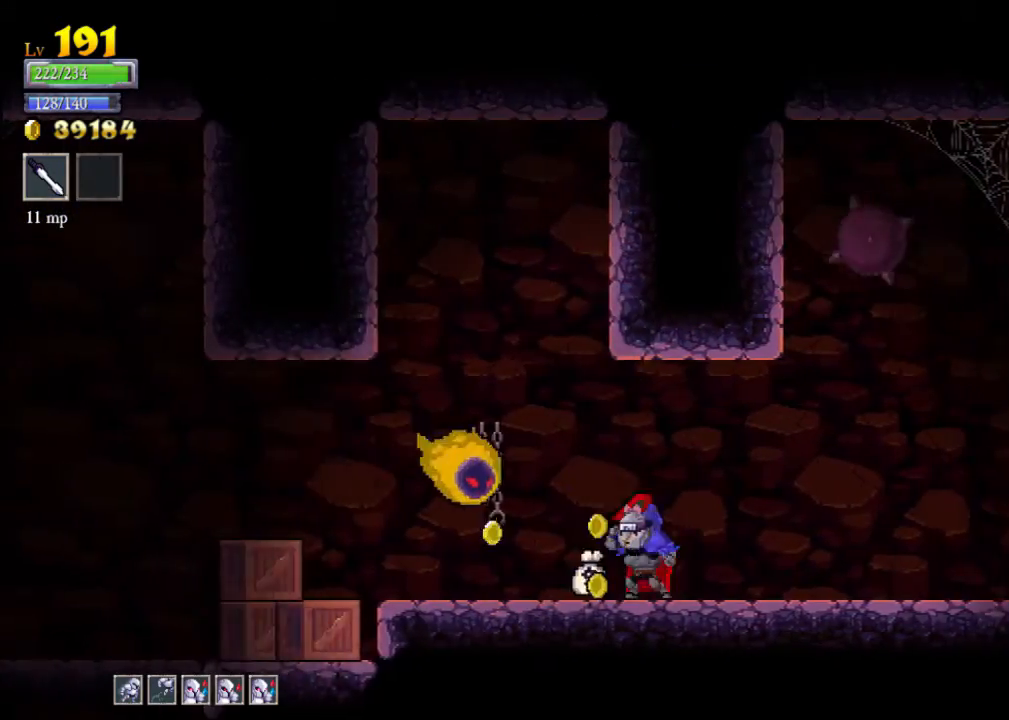
{"buttons": [], "left_stick": "left", "events": [[100, "X", "up"], [100, "left_stick", "right"], [400, "left_stick", "left"]]}